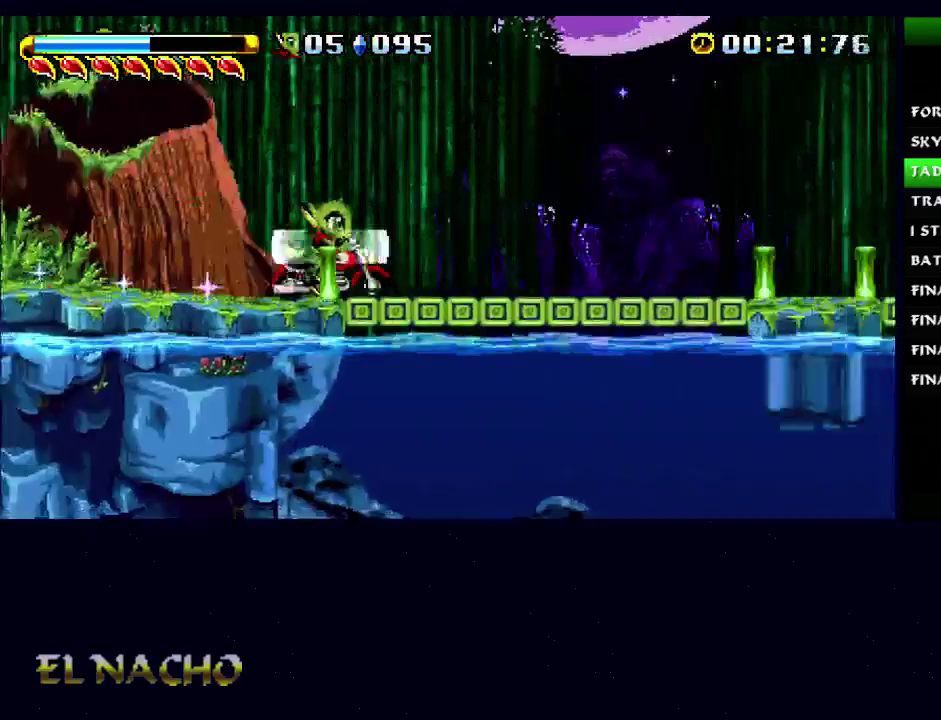
Gameplay with a controller (Xbox layout); each line is a JSON object with the inputs held at the frame after it. "events" lists button and stick changes between this image and that frame as [ms after this image, input, new state], when the widget could be followed in between. Not read: L3 R3.
{"buttons": [], "left_stick": "right", "right_stick": "center", "events": []}
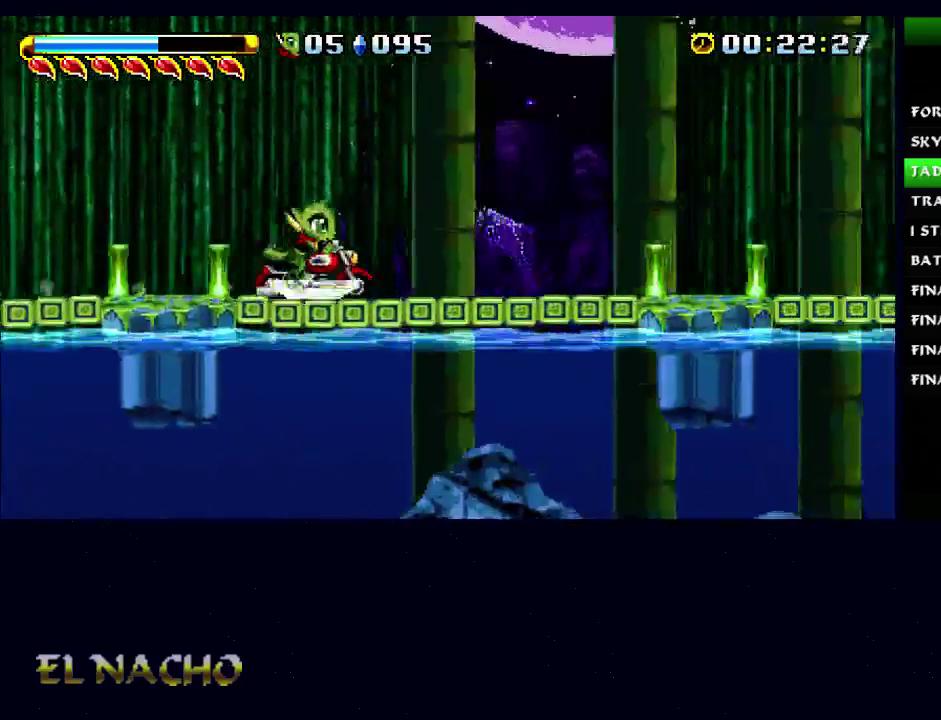
{"buttons": [], "left_stick": "right", "right_stick": "center", "events": []}
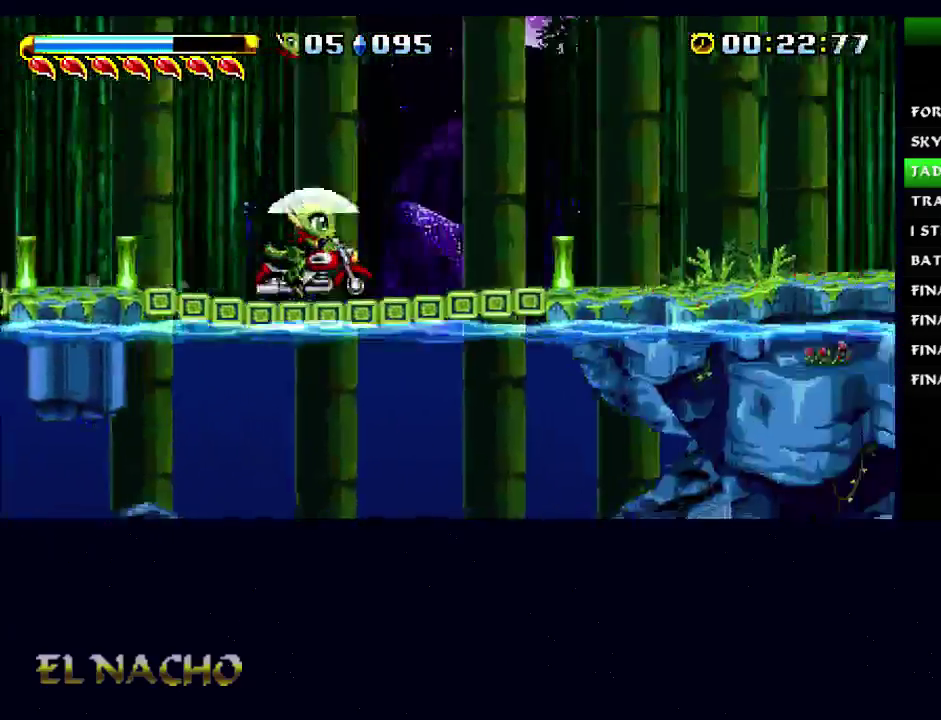
{"buttons": [], "left_stick": "right", "right_stick": "center", "events": []}
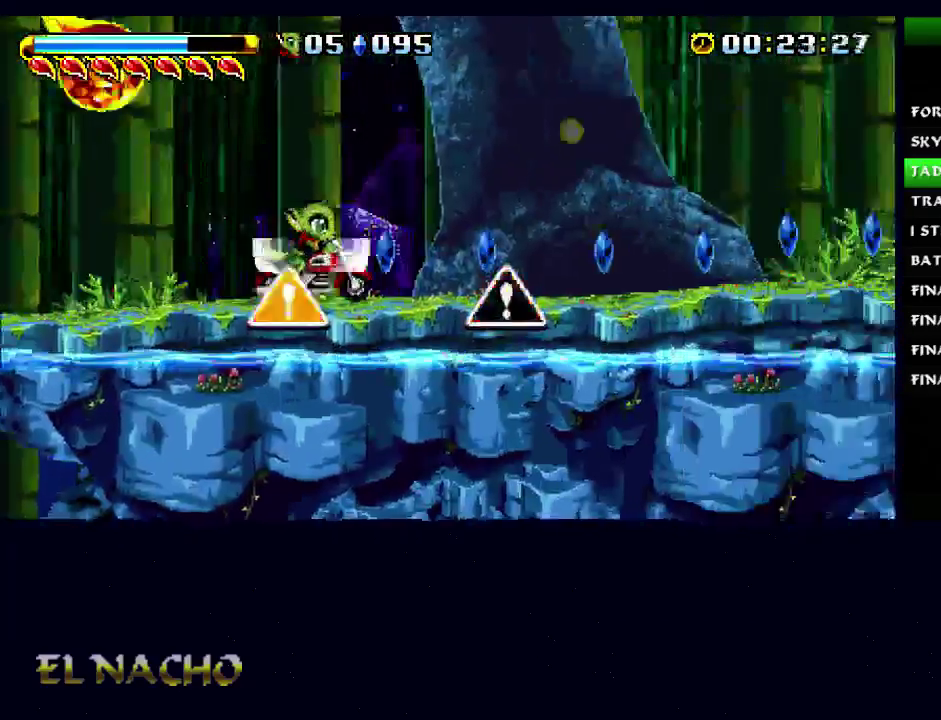
{"buttons": [], "left_stick": "right", "right_stick": "center", "events": []}
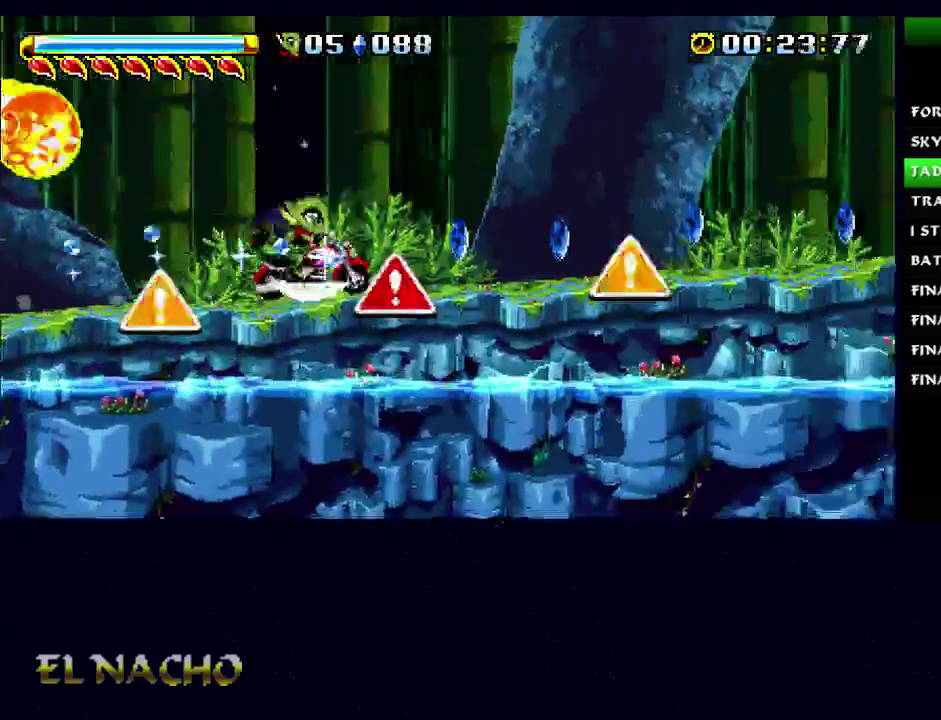
{"buttons": ["A"], "left_stick": "right", "right_stick": "center", "events": [[367, "A", "down"]]}
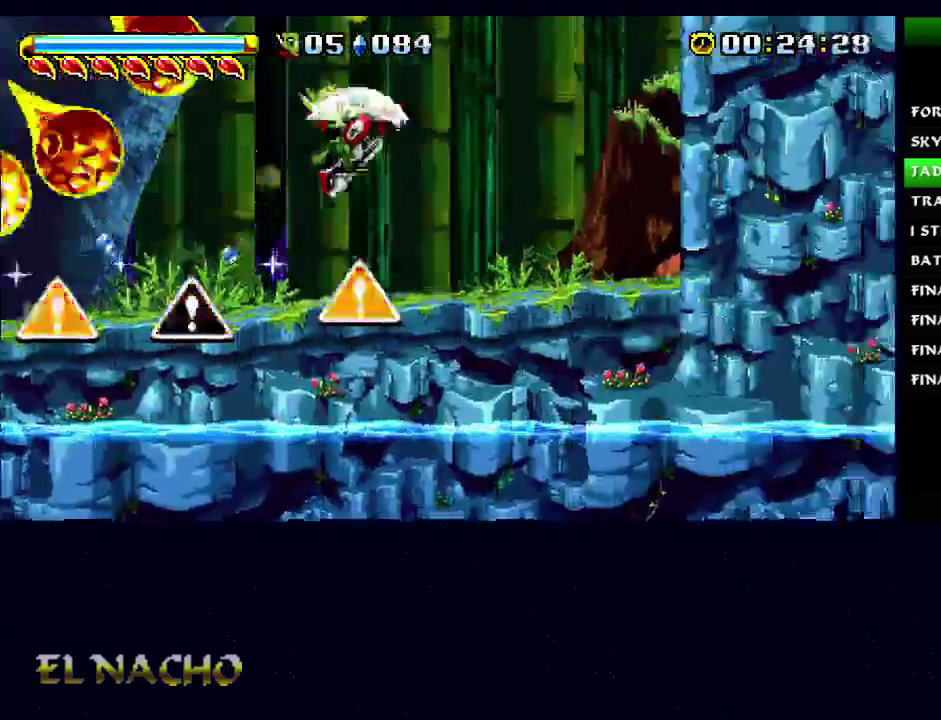
{"buttons": ["B"], "left_stick": "right", "right_stick": "center", "events": [[33, "A", "up"], [100, "A", "down"], [300, "A", "up"], [433, "B", "down"]]}
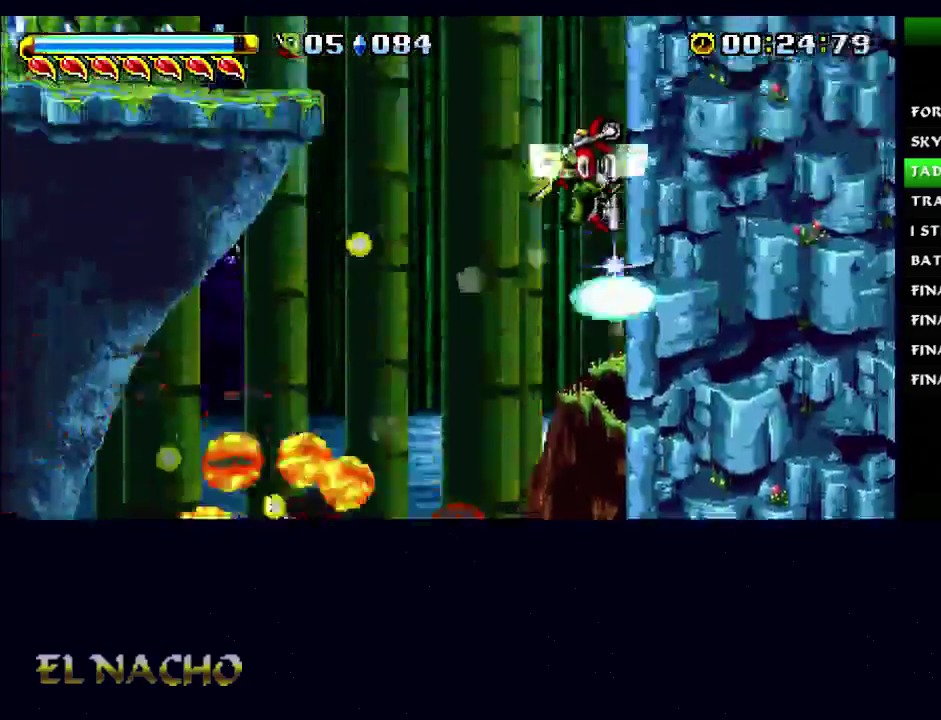
{"buttons": [], "left_stick": "right", "right_stick": "center", "events": [[67, "B", "up"], [267, "A", "down"], [300, "left_stick", "center"], [467, "left_stick", "right"], [500, "A", "up"]]}
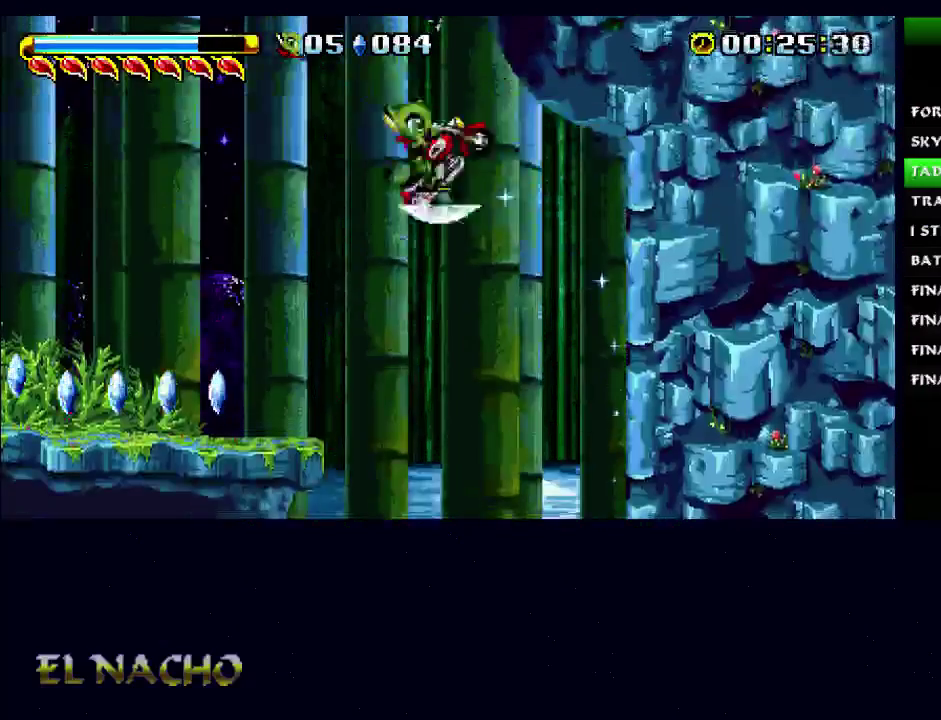
{"buttons": [], "left_stick": "right", "right_stick": "center", "events": [[100, "A", "down"], [400, "A", "up"]]}
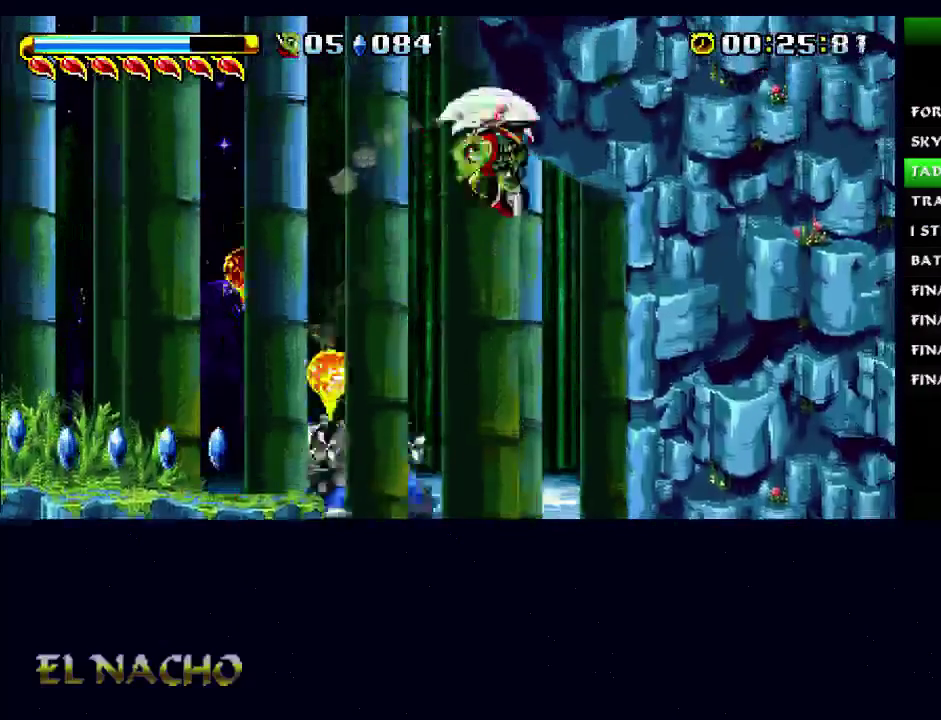
{"buttons": ["A"], "left_stick": "right", "right_stick": "center", "events": [[233, "A", "down"], [333, "A", "up"], [400, "A", "down"]]}
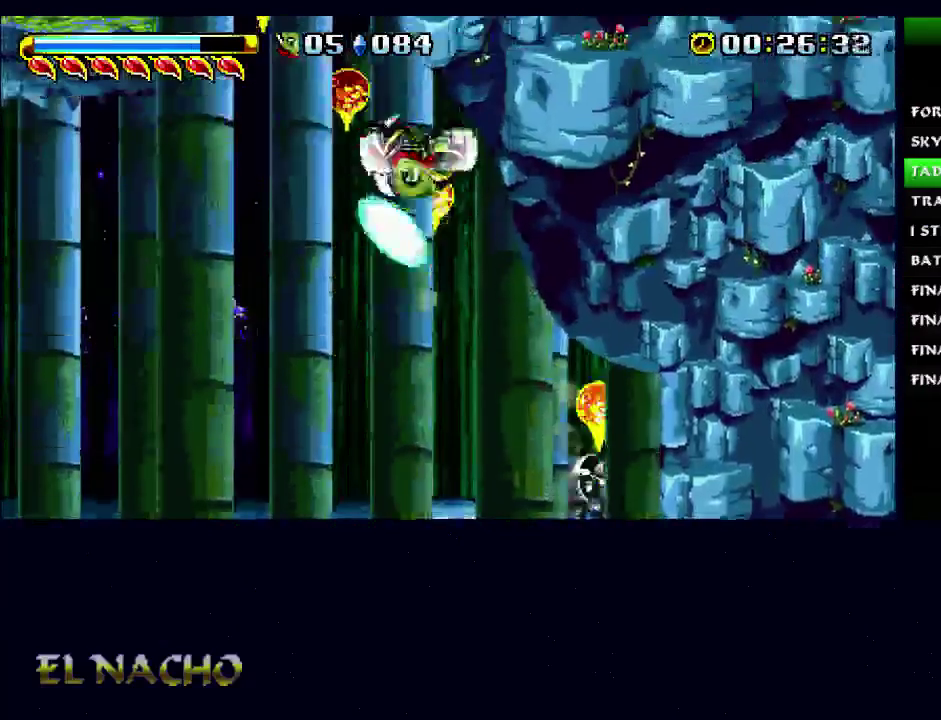
{"buttons": ["B"], "left_stick": "right", "right_stick": "center", "events": [[33, "A", "up"], [167, "B", "down"]]}
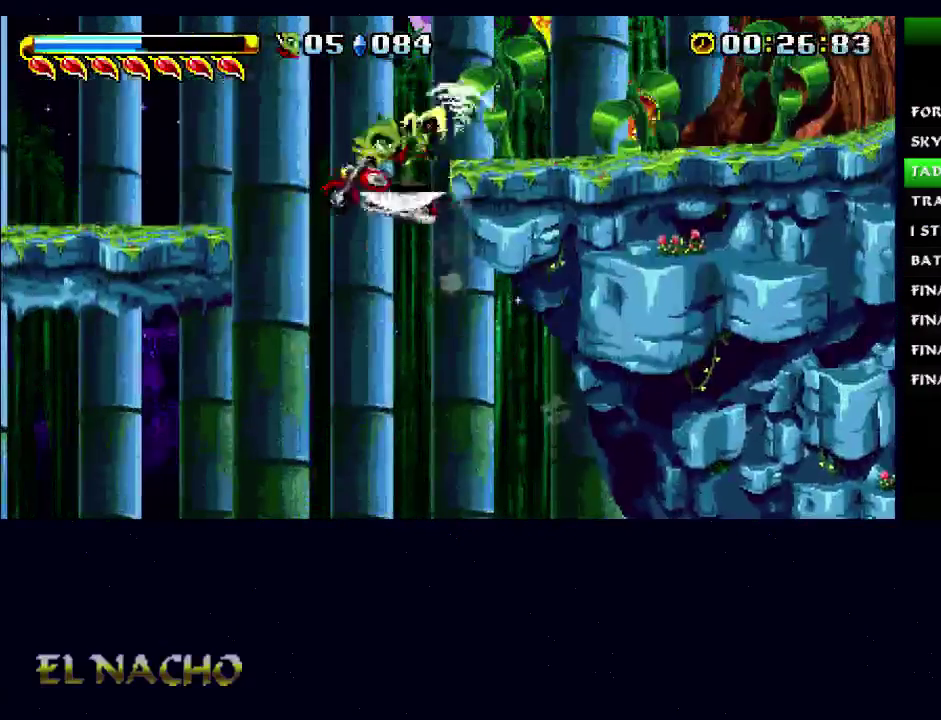
{"buttons": [], "left_stick": "right", "right_stick": "center", "events": [[200, "B", "up"], [333, "A", "down"], [467, "A", "up"]]}
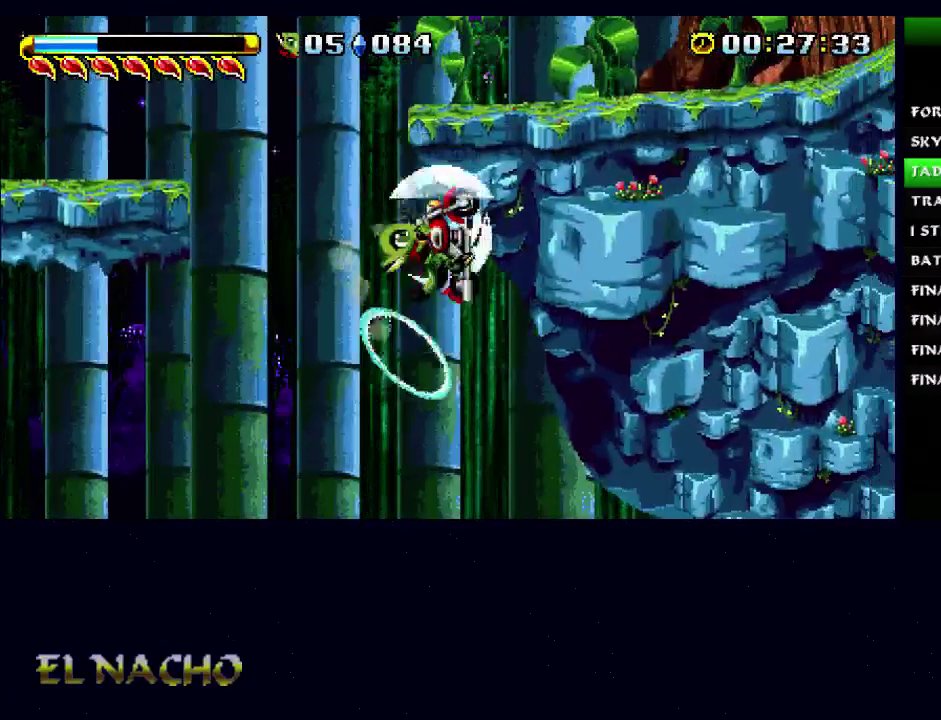
{"buttons": ["B"], "left_stick": "right", "right_stick": "center", "events": [[67, "B", "down"], [333, "A", "down"], [467, "A", "up"]]}
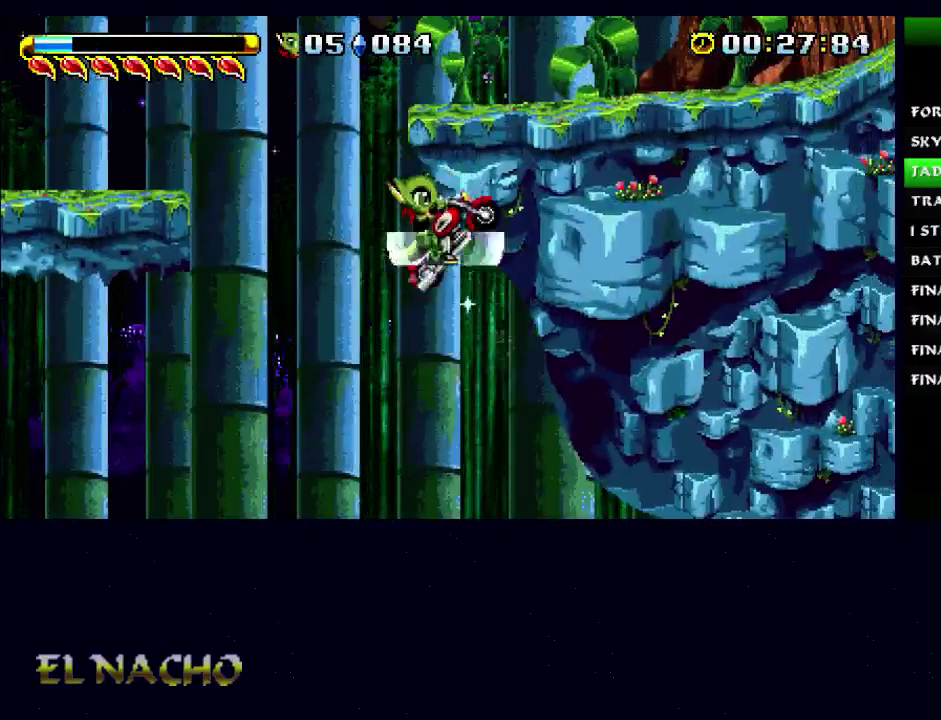
{"buttons": ["B"], "left_stick": "right", "right_stick": "center", "events": [[33, "A", "down"], [100, "B", "up"], [267, "A", "up"], [400, "B", "down"]]}
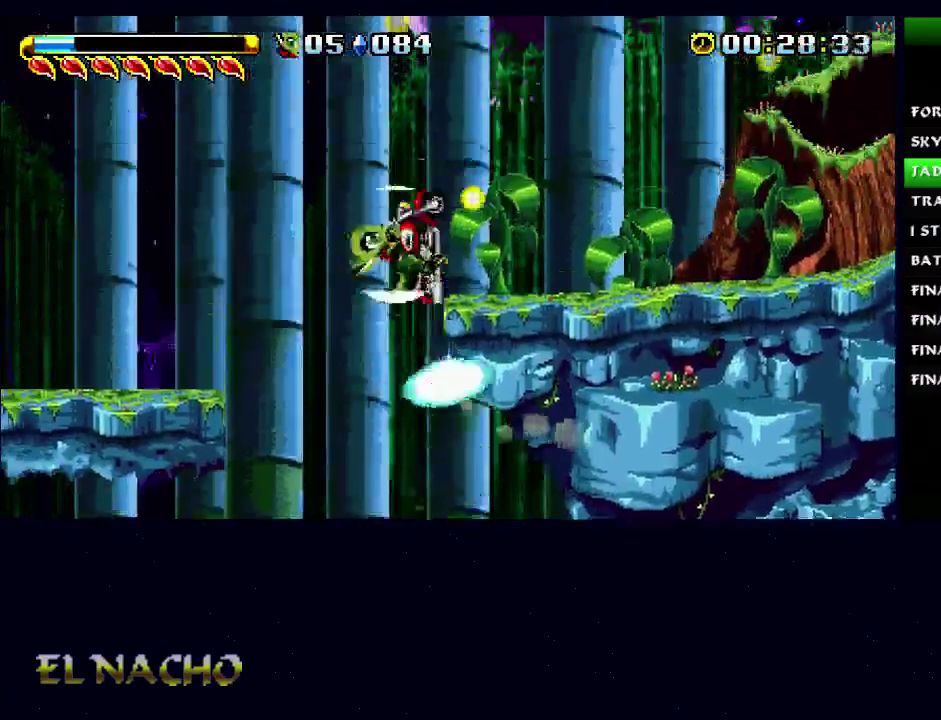
{"buttons": ["B"], "left_stick": "right", "right_stick": "center", "events": []}
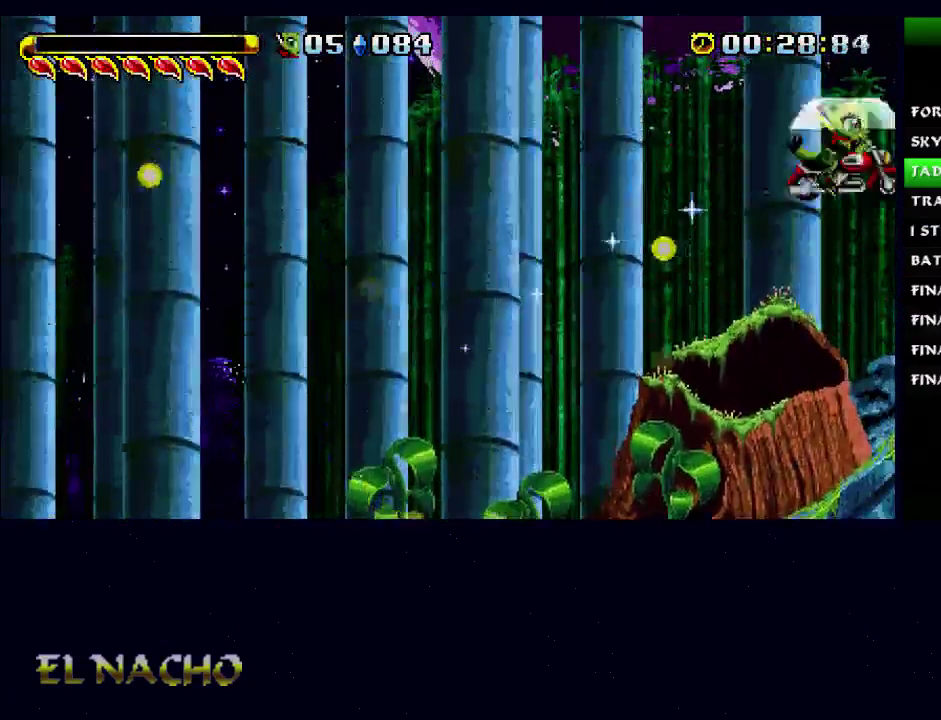
{"buttons": [], "left_stick": "right", "right_stick": "center", "events": [[167, "B", "up"]]}
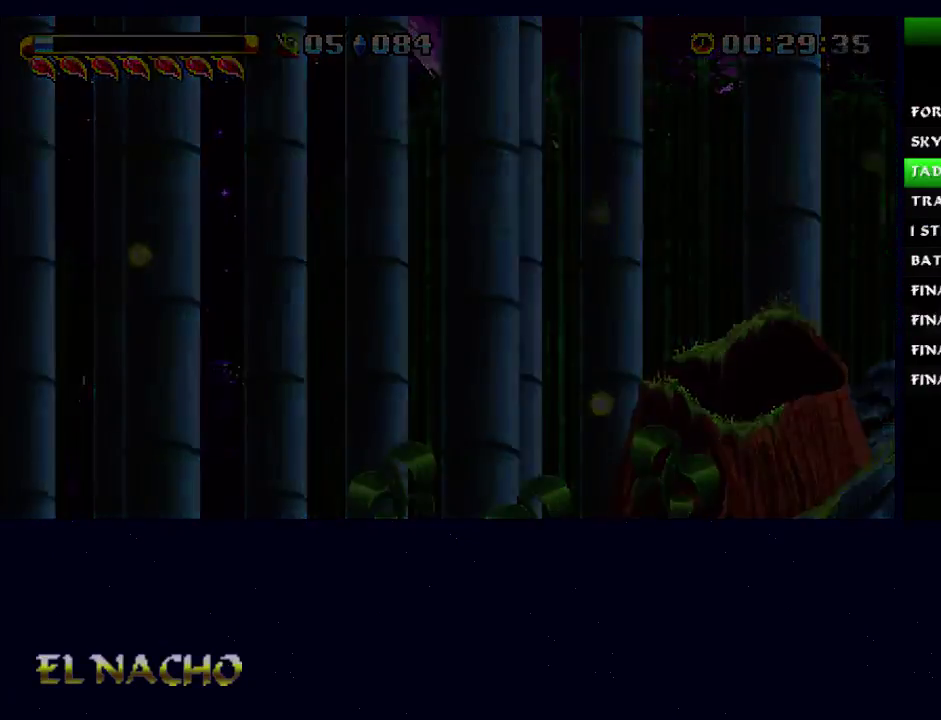
{"buttons": [], "left_stick": "right", "right_stick": "center", "events": []}
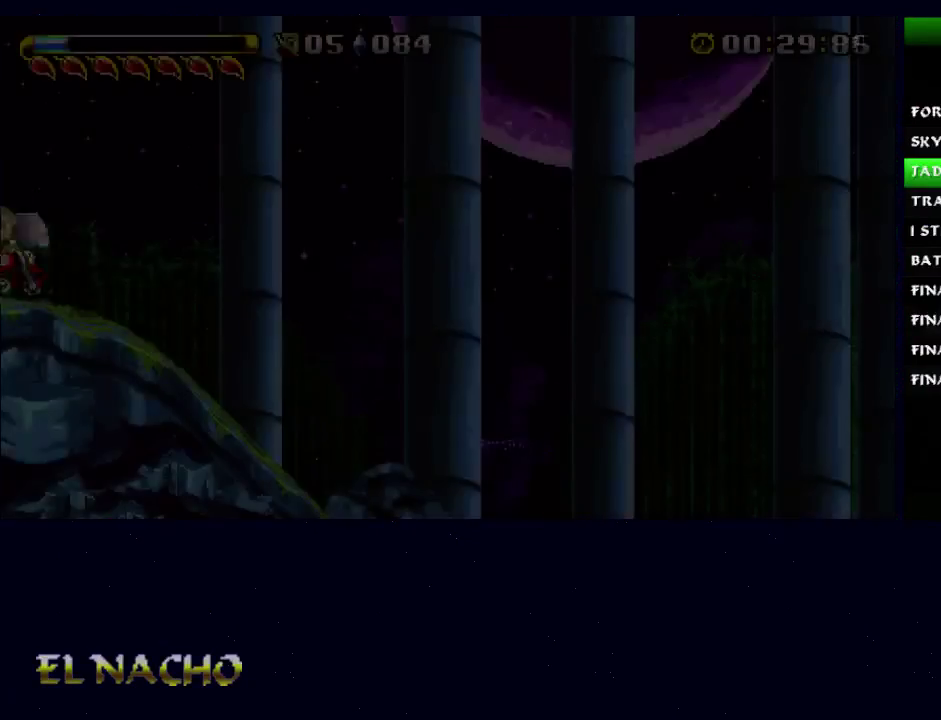
{"buttons": ["A", "B"], "left_stick": "right", "right_stick": "center", "events": [[400, "B", "down"], [467, "A", "down"]]}
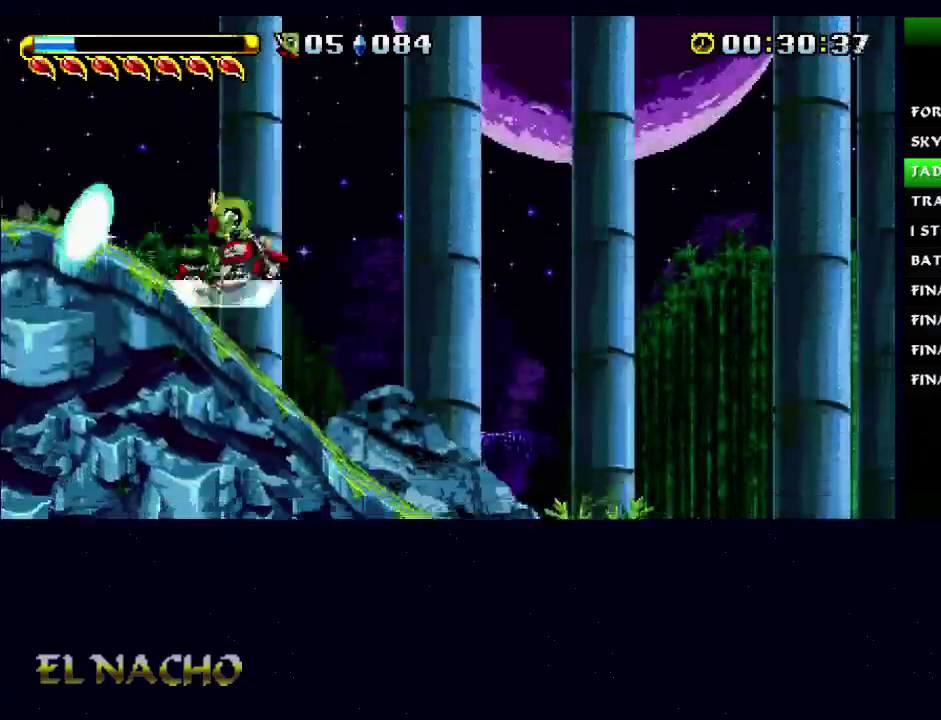
{"buttons": [], "left_stick": "center", "right_stick": "center", "events": [[67, "A", "up"], [67, "B", "up"], [300, "left_stick", "center"]]}
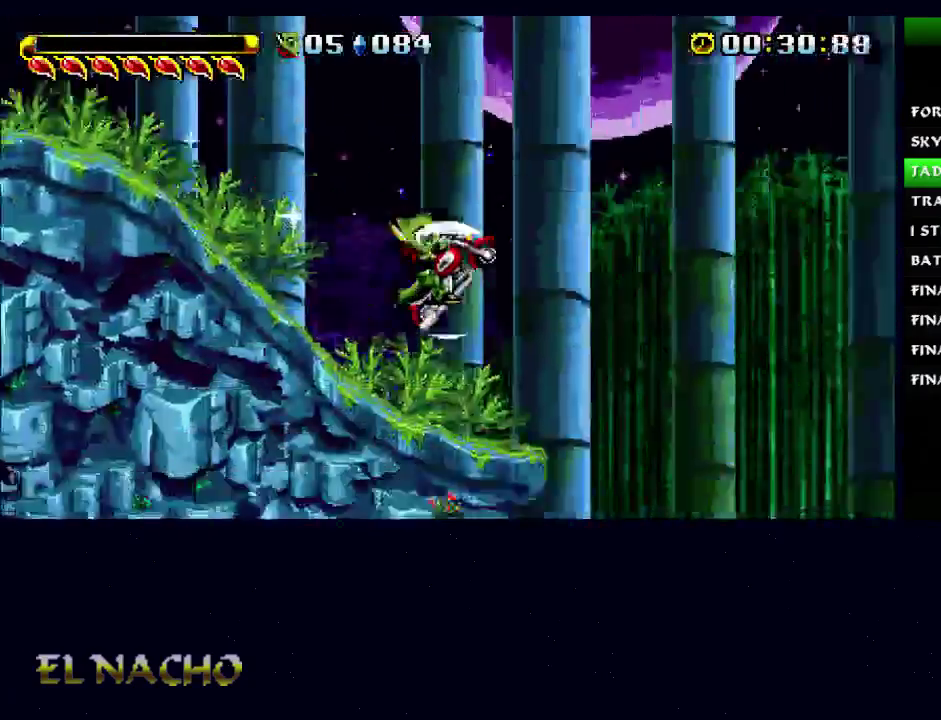
{"buttons": [], "left_stick": "left", "right_stick": "center", "events": [[100, "left_stick", "left"], [367, "B", "down"], [400, "A", "down"], [500, "A", "up"], [500, "B", "up"]]}
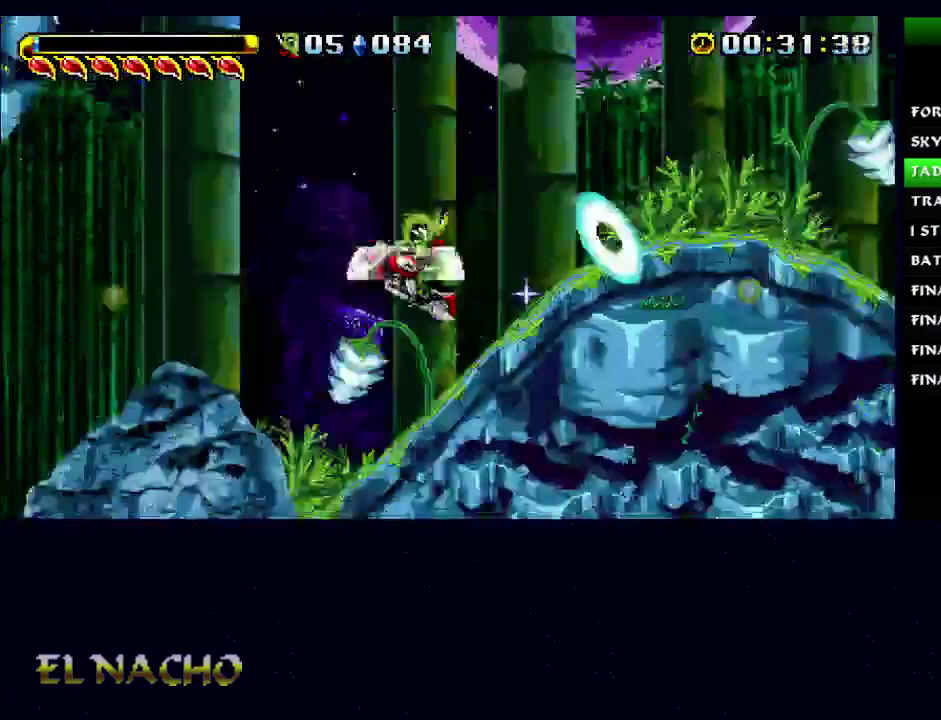
{"buttons": [], "left_stick": "right", "right_stick": "center", "events": [[200, "left_stick", "right"]]}
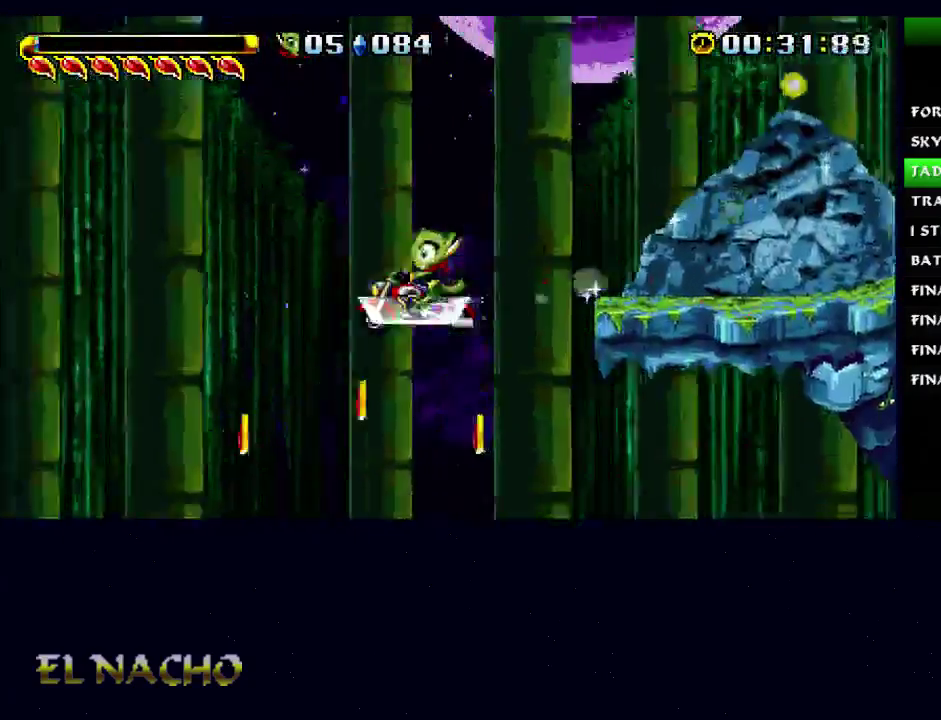
{"buttons": [], "left_stick": "right", "right_stick": "center", "events": []}
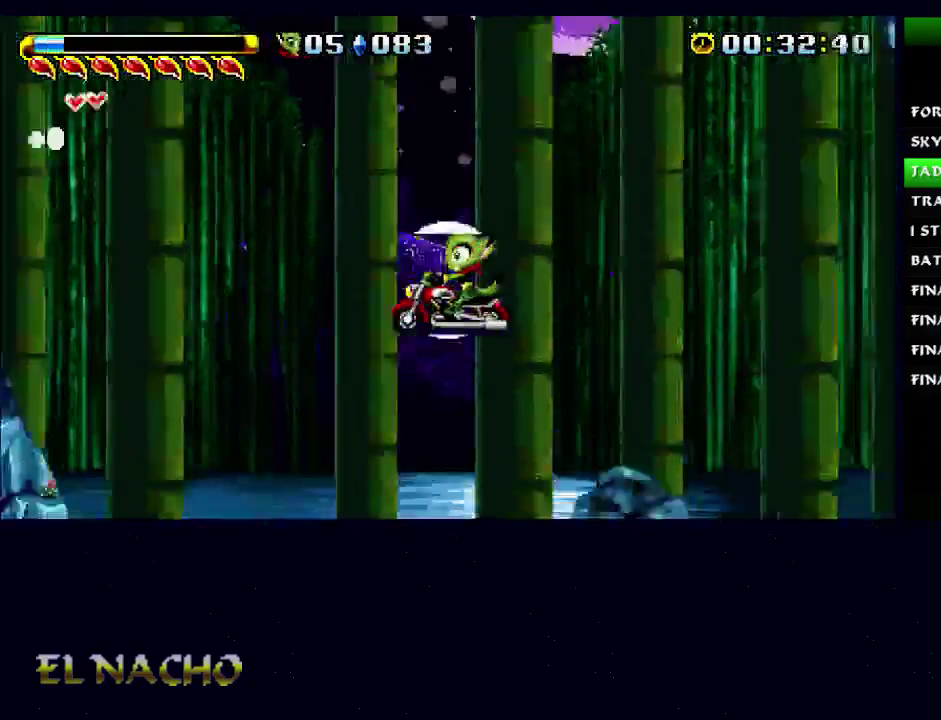
{"buttons": [], "left_stick": "right", "right_stick": "center", "events": []}